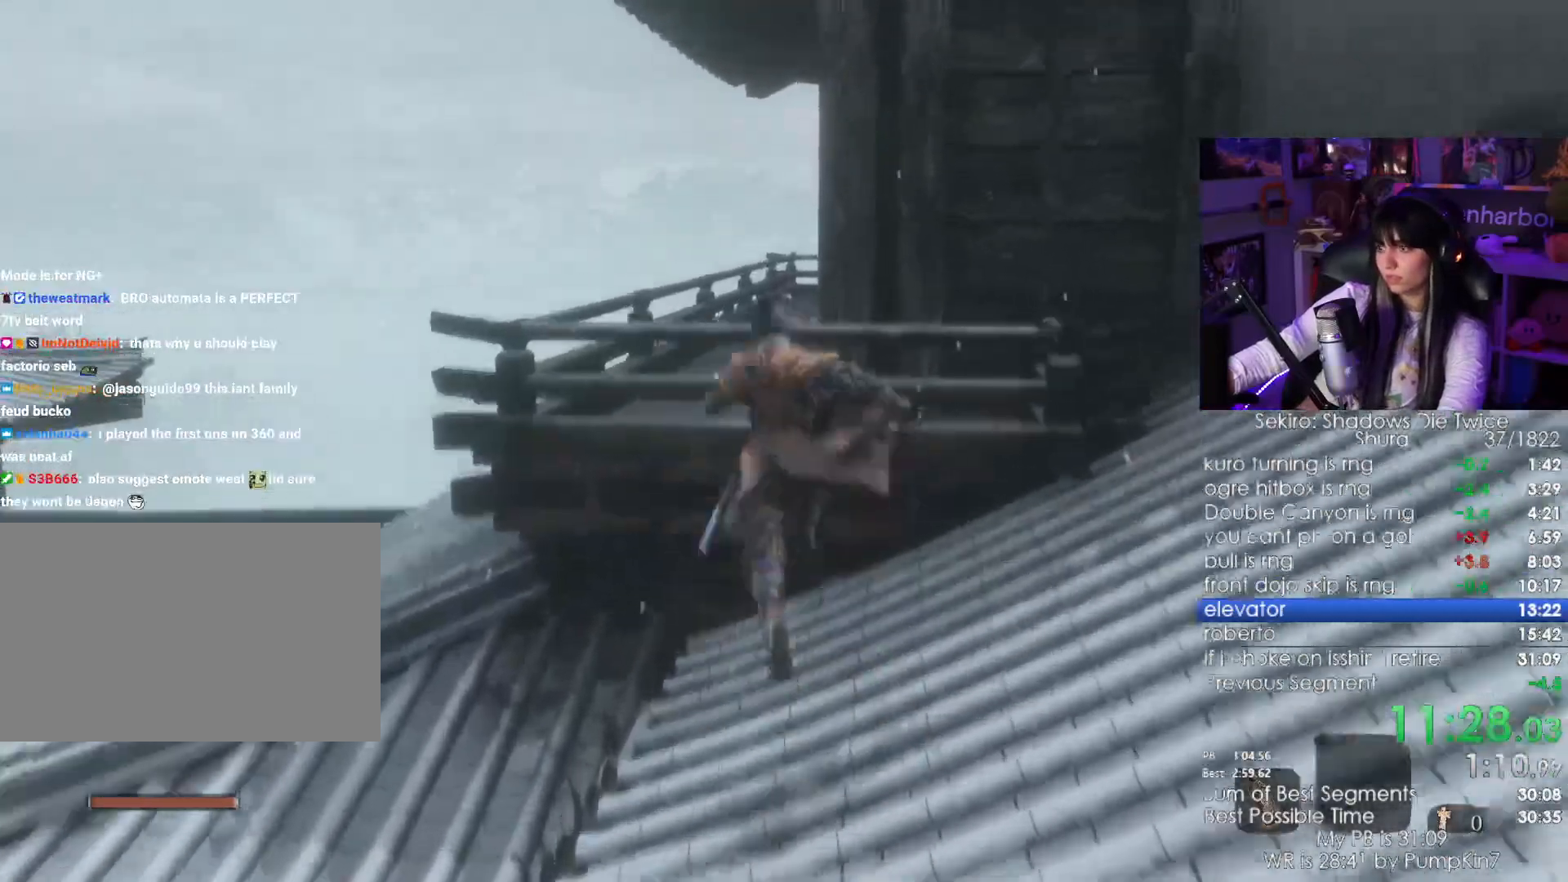
Gameplay with keyboard and mouse; each line is a JSON object with the keys and mouse buttons held at the frame after it. "events" lists presses ("down") and releases ("up") of "1", "2", "3", "4", "5", "a", "alt", "c", "caps_lock", "ctrl", "d", "e", "f", "g", "q", "r", "s", "shift", "space", "t", "tab", "v", "w", "x", "z", "mouse_left", "mouse_wheel" and "mouse_right" between this image and that frame as [ms after this image, input, new state], when the widget could be followed in between. "mouse_left", "mouse_wheel", "mouse_right" = the "left", "wheel", "right" buttons of the "mouse" list. No other keys are recorded. "wheel" means that the mouse wheel is clicked or scrolled. Not read: mouse_move.
{"keys": ["shift", "w"], "mouse": [], "events": []}
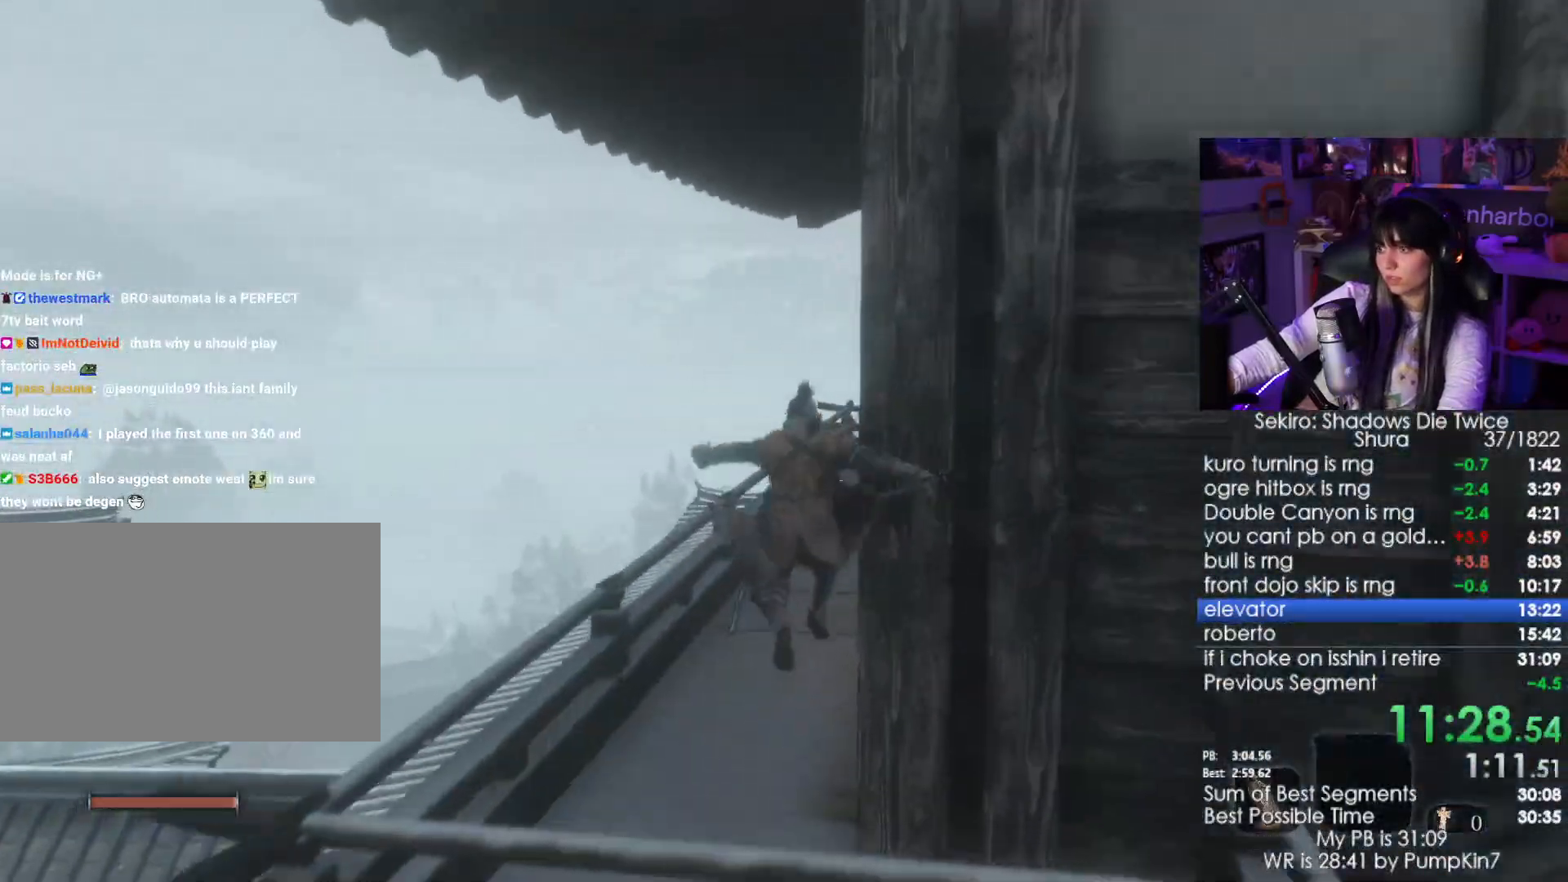
{"keys": ["shift", "w"], "mouse": []}
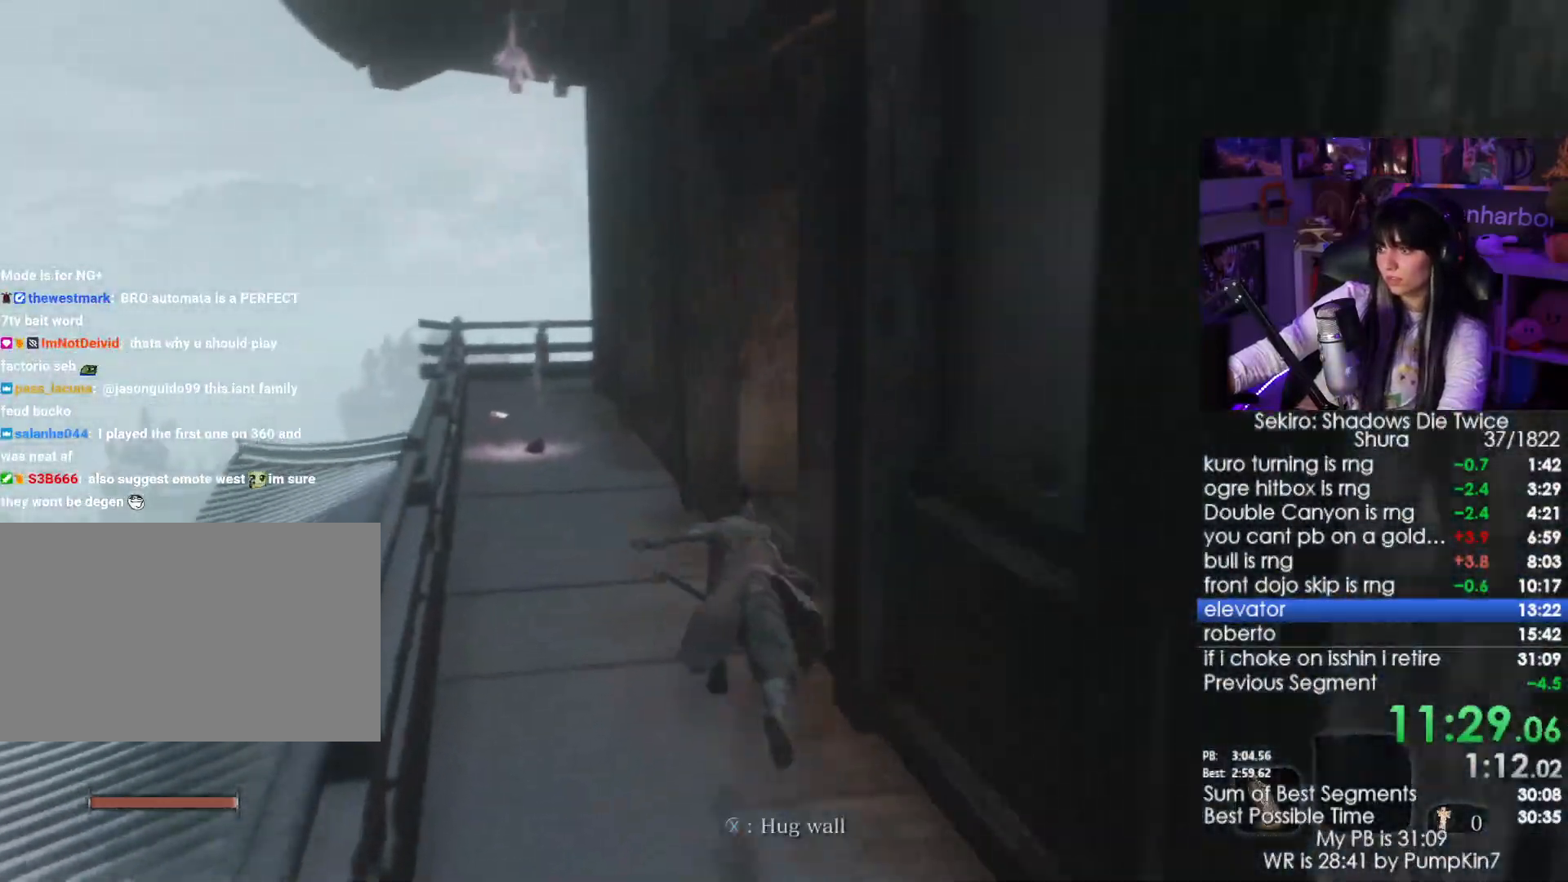
{"keys": ["shift", "w"], "mouse": [], "events": []}
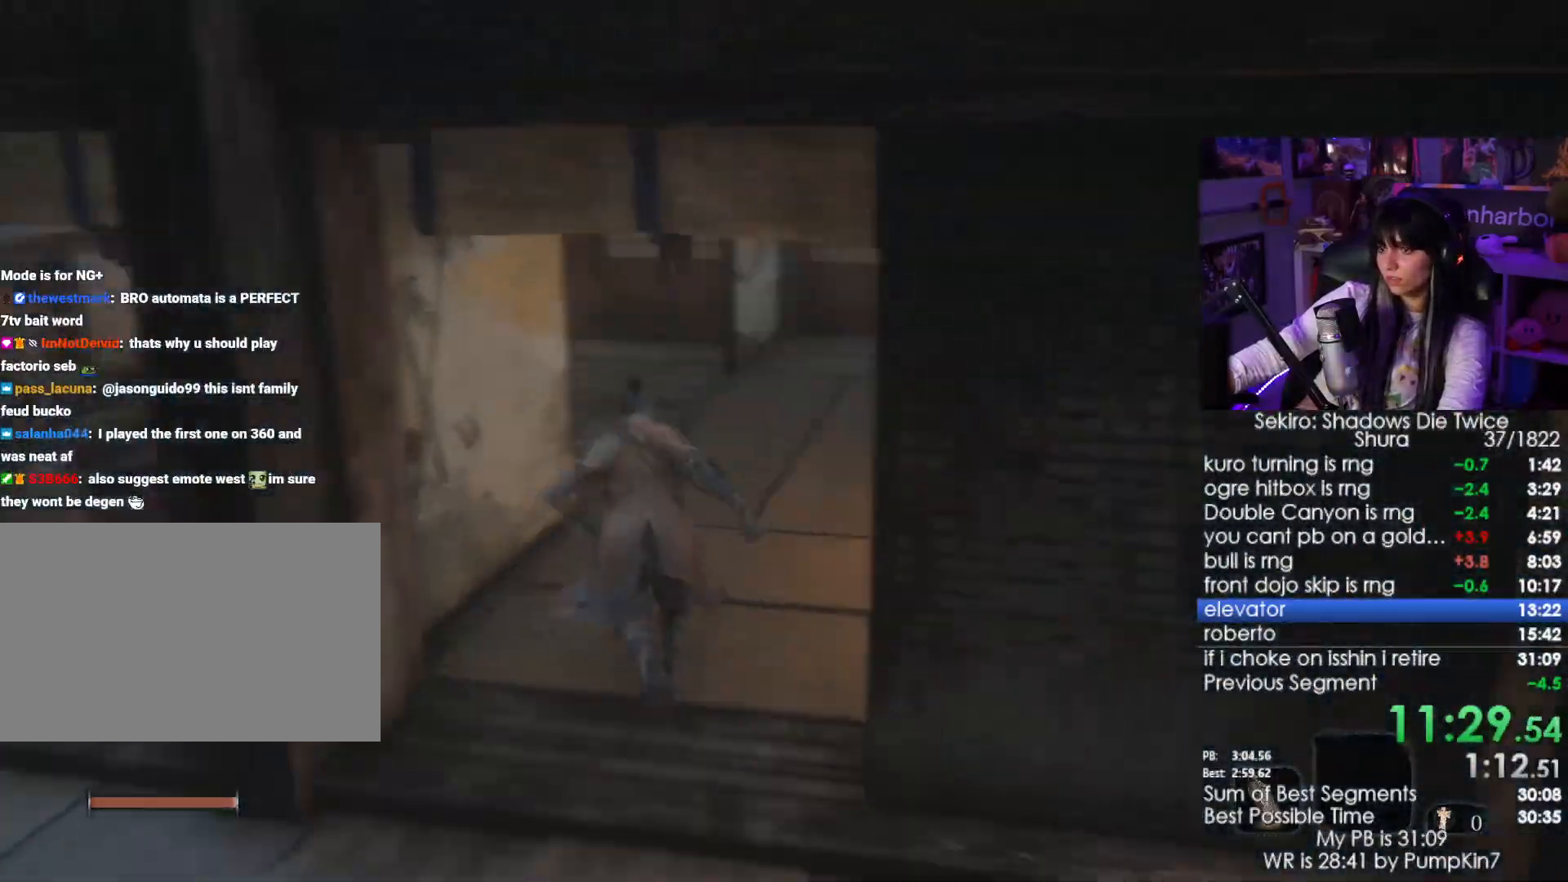
{"keys": ["shift", "w"], "mouse": [], "events": []}
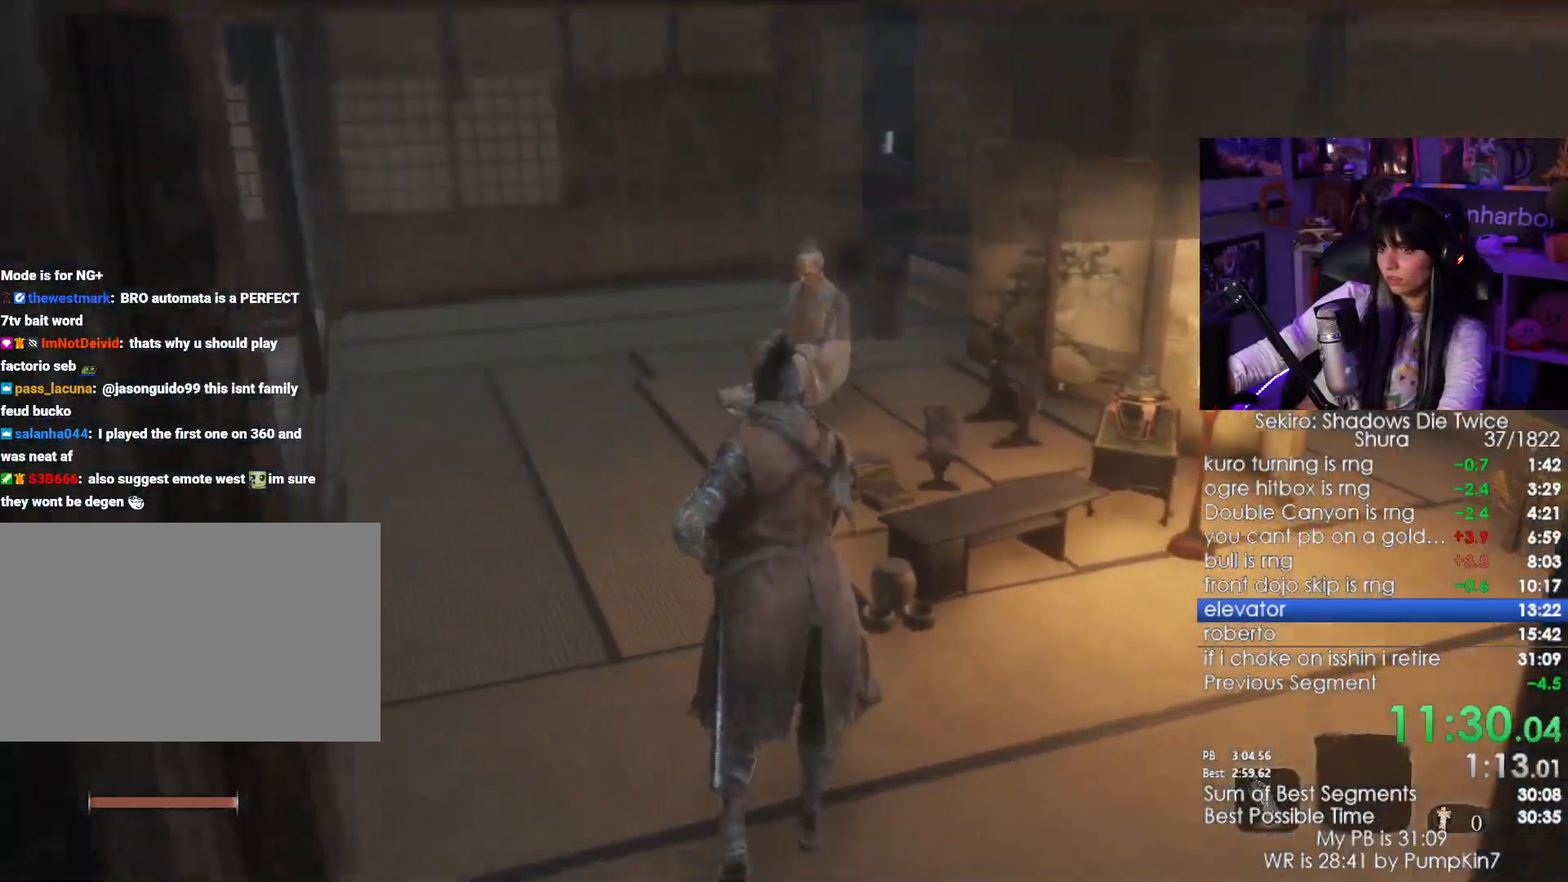
{"keys": ["w"], "mouse": [], "events": [[367, "shift", "up"]]}
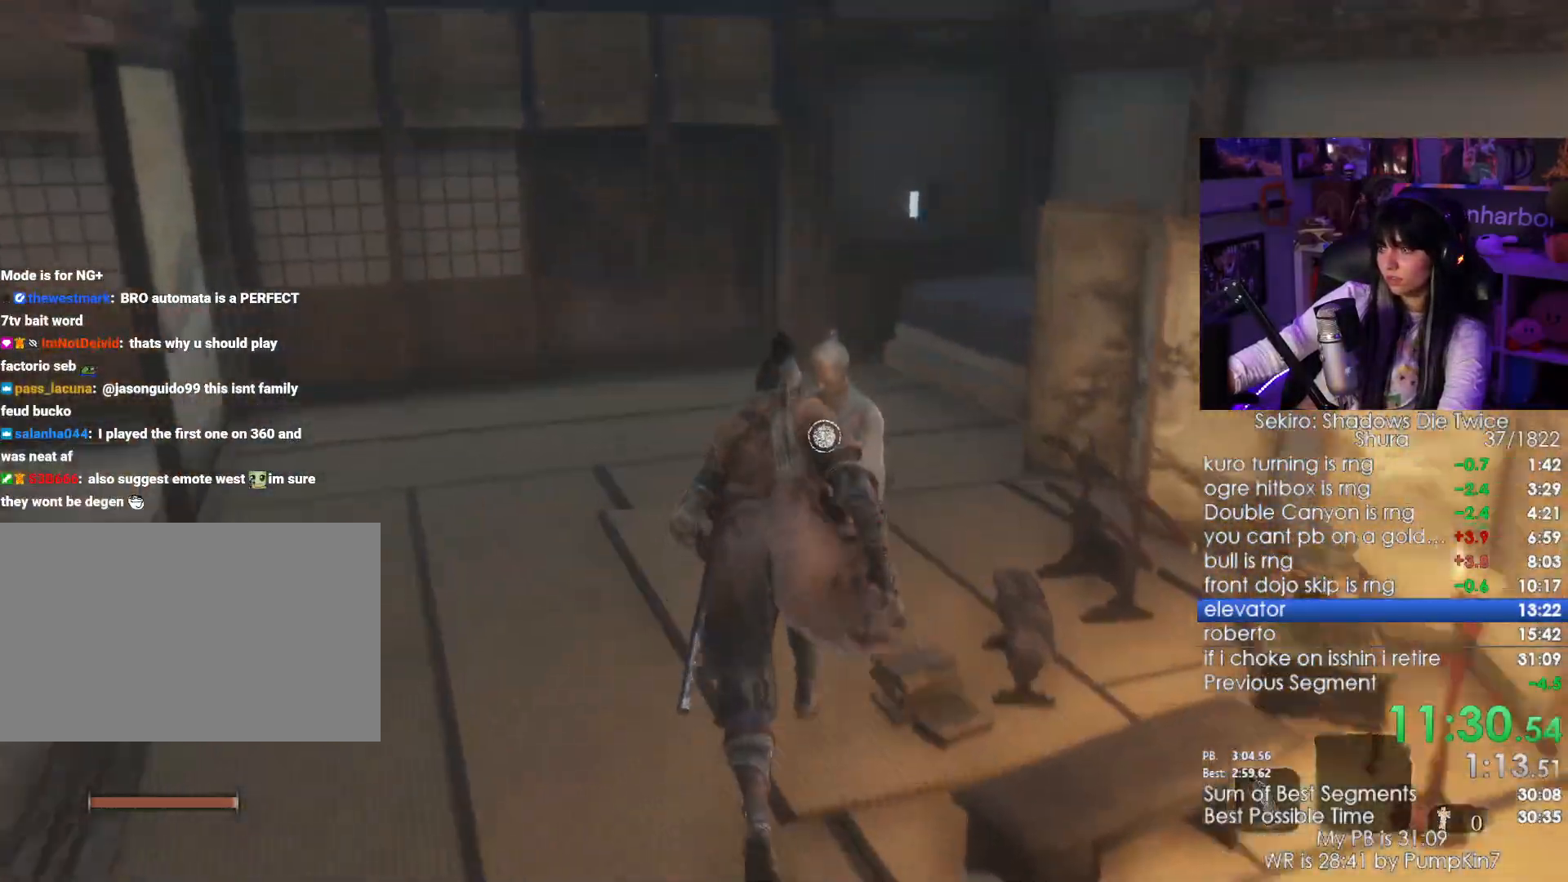
{"keys": [], "mouse": [], "events": [[100, "e", "down"], [200, "e", "up"], [200, "w", "up"], [283, "e", "down"], [333, "e", "up"], [433, "e", "down"], [483, "e", "up"]]}
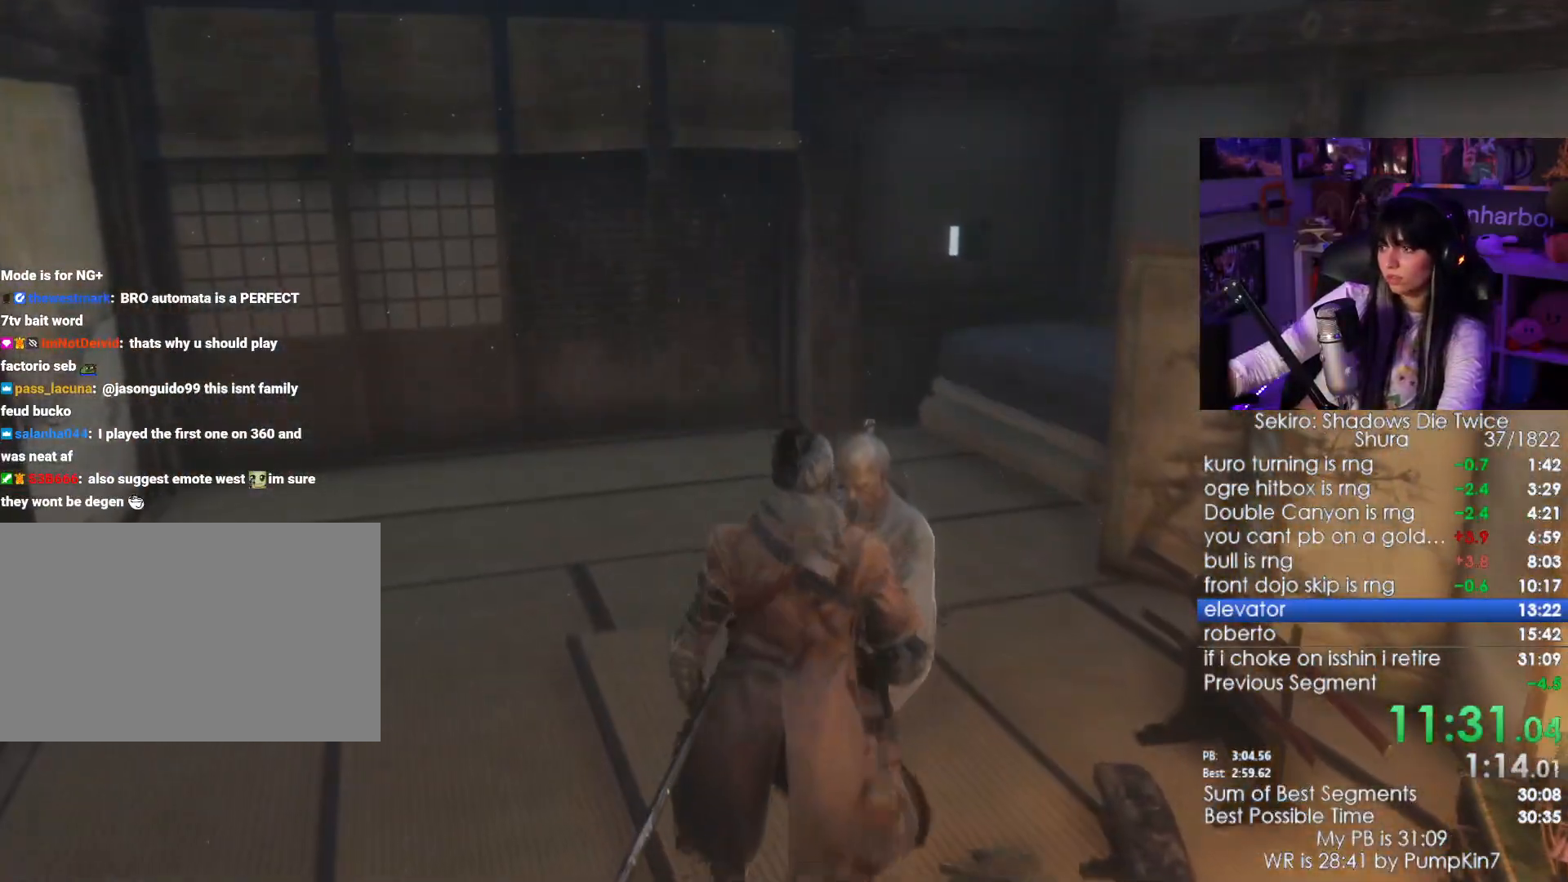
{"keys": [], "mouse": [], "events": [[17, "e", "down"], [117, "e", "up"]]}
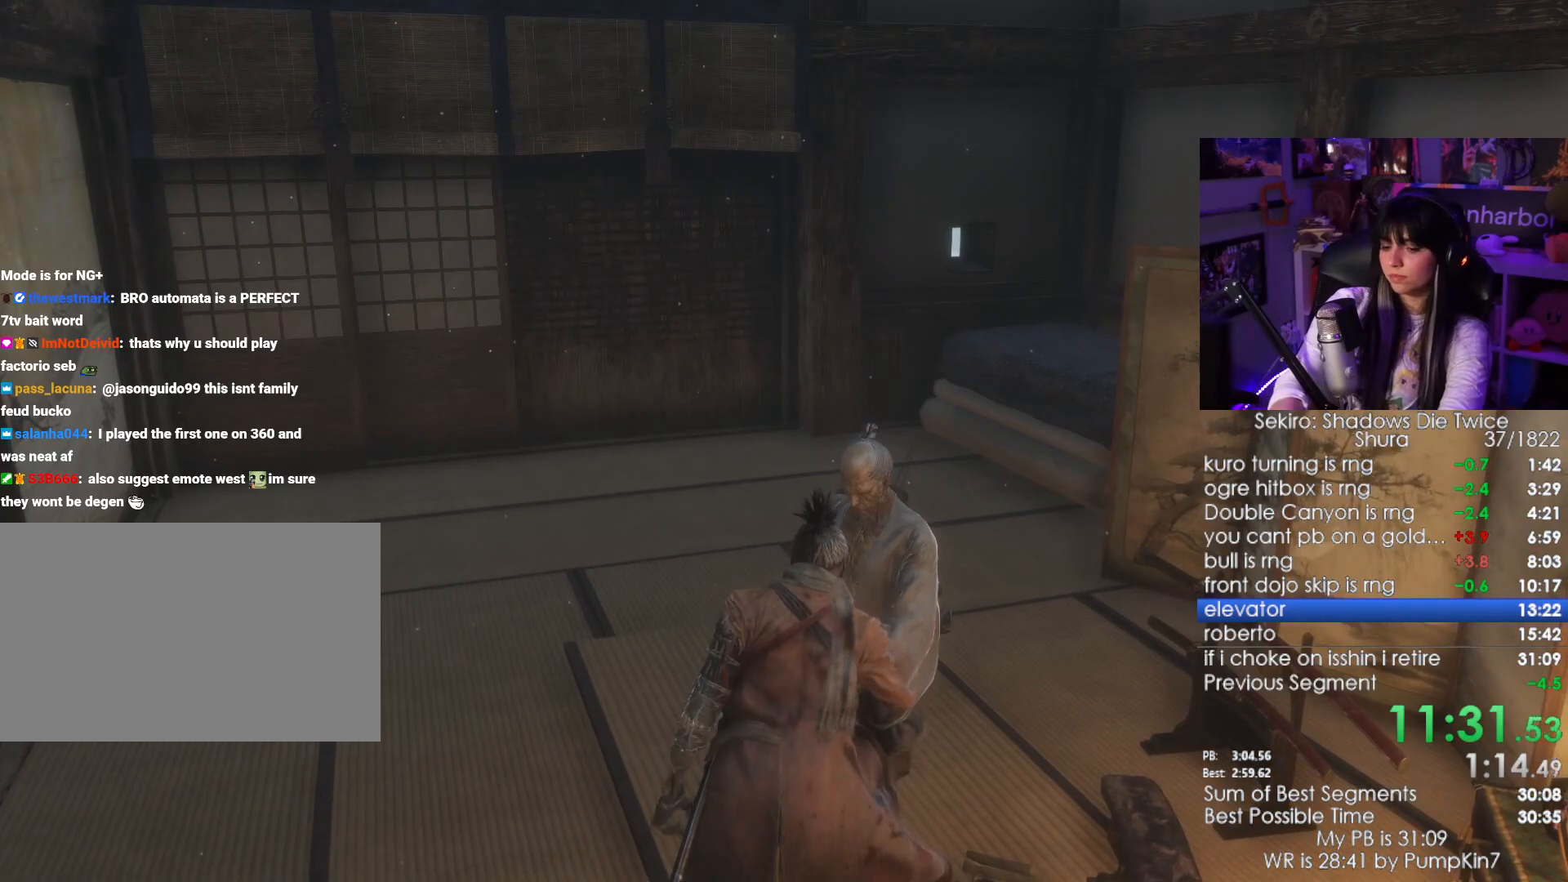
{"keys": [], "mouse": [], "events": [[33, "e", "down"], [83, "e", "up"], [183, "e", "down"], [233, "e", "up"], [317, "e", "down"], [367, "e", "up"], [417, "e", "down"], [467, "e", "up"]]}
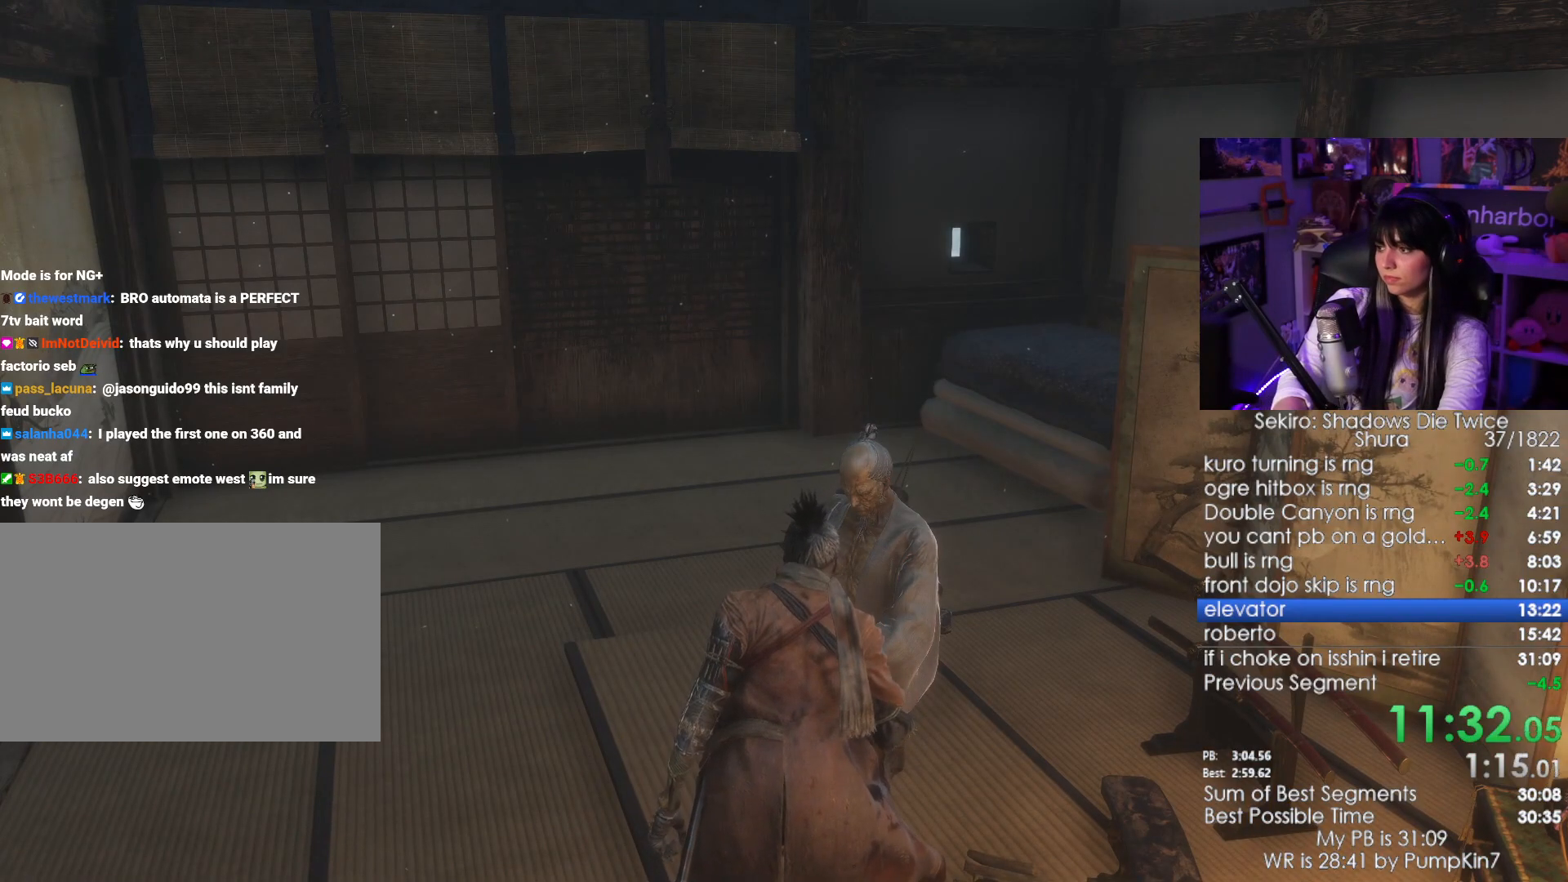
{"keys": ["e"], "mouse": [], "events": [[100, "e", "down"], [150, "e", "up"], [250, "e", "down"], [383, "e", "up"], [483, "e", "down"]]}
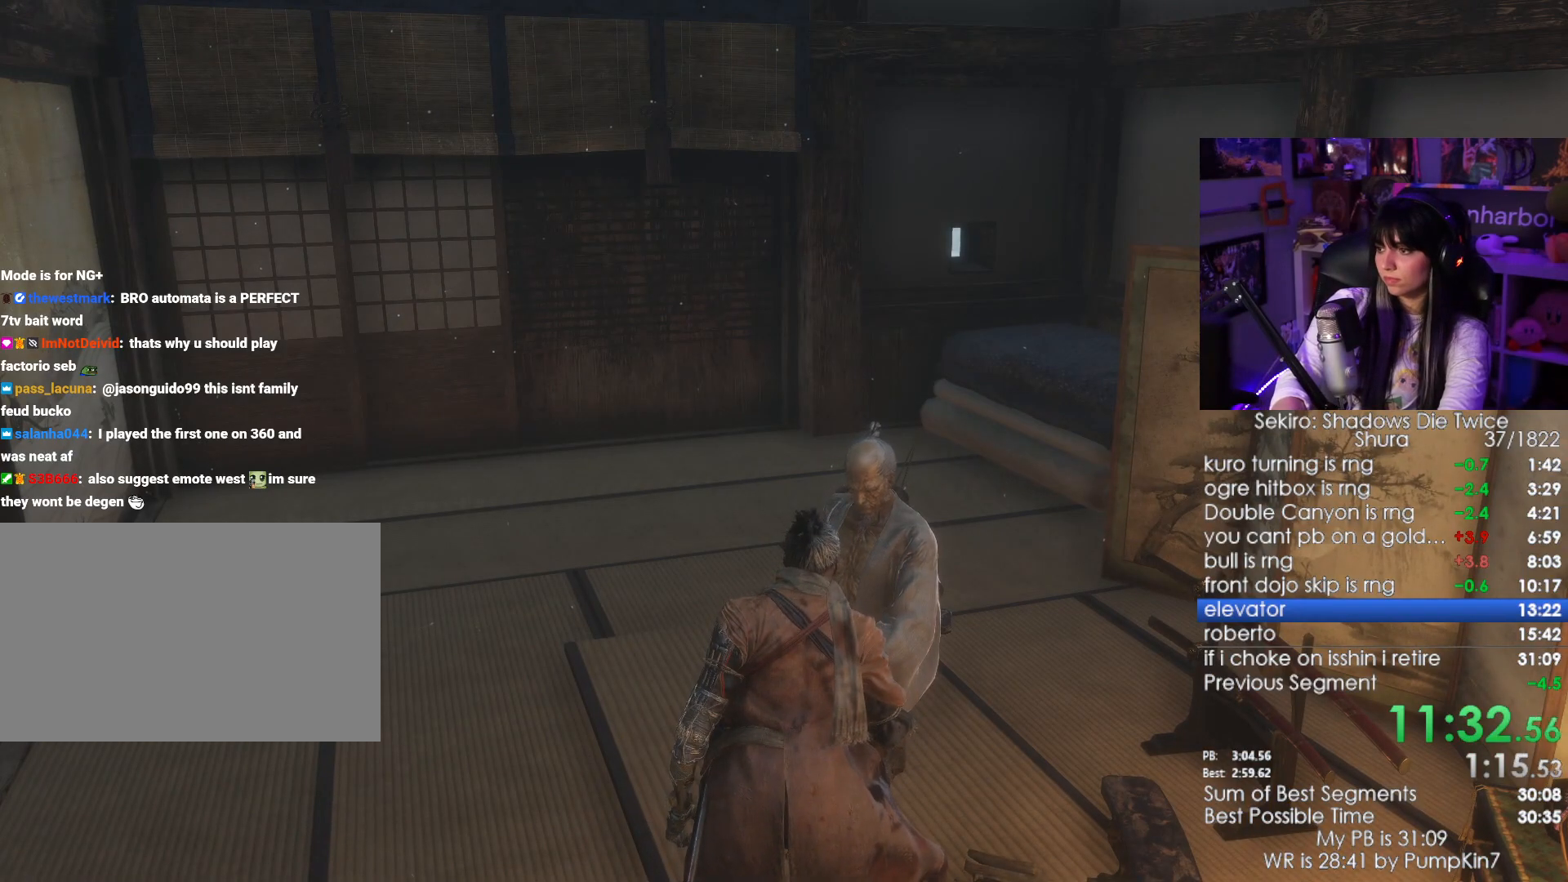
{"keys": ["e"], "mouse": [], "events": [[33, "e", "up"], [67, "e", "down"], [167, "e", "up"], [217, "e", "down"], [300, "e", "up"], [350, "e", "down"], [450, "e", "up"], [483, "e", "down"]]}
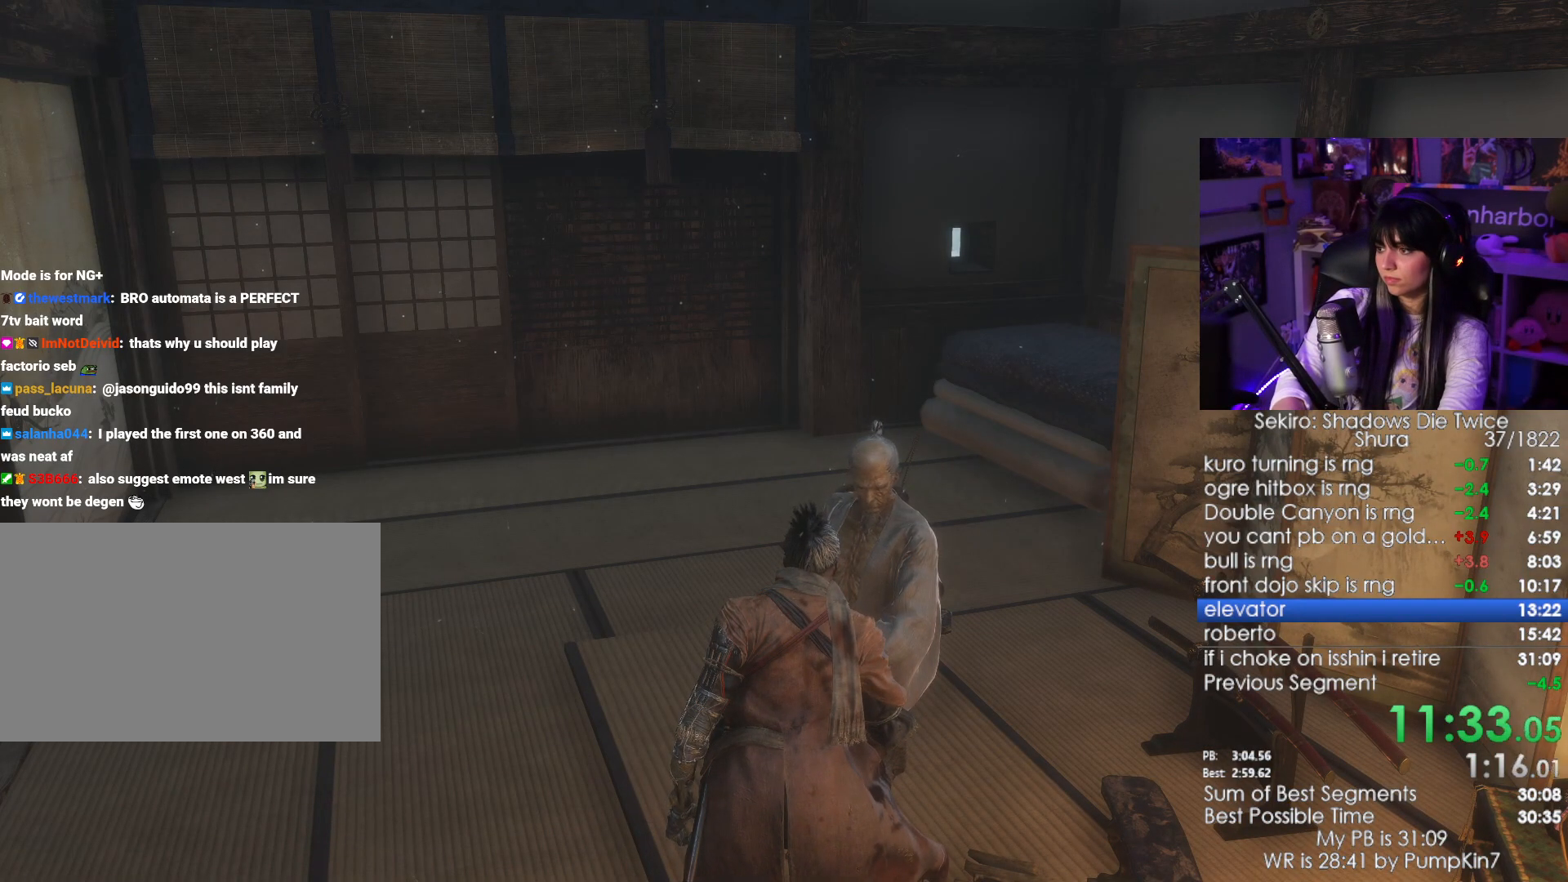
{"keys": ["e"], "mouse": [], "events": [[83, "e", "up"], [133, "e", "down"], [183, "e", "up"], [233, "e", "down"], [317, "e", "up"], [367, "e", "down"], [467, "e", "up"], [500, "e", "down"]]}
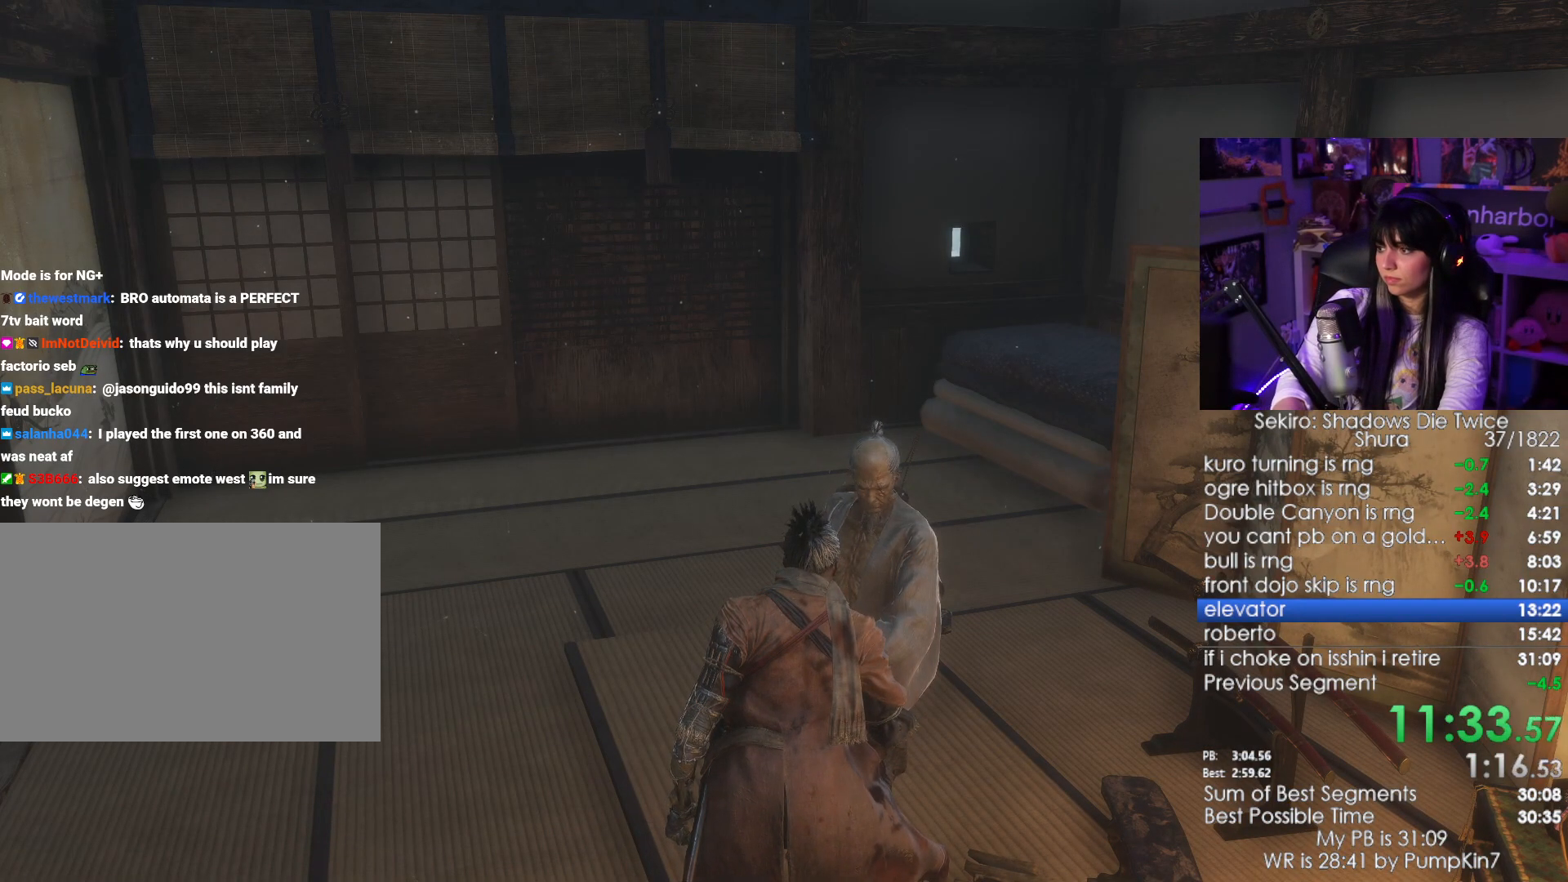
{"keys": [], "mouse": [], "events": [[50, "e", "up"], [150, "e", "down"], [200, "e", "up"], [283, "e", "down"], [333, "e", "up"], [433, "e", "down"], [483, "e", "up"]]}
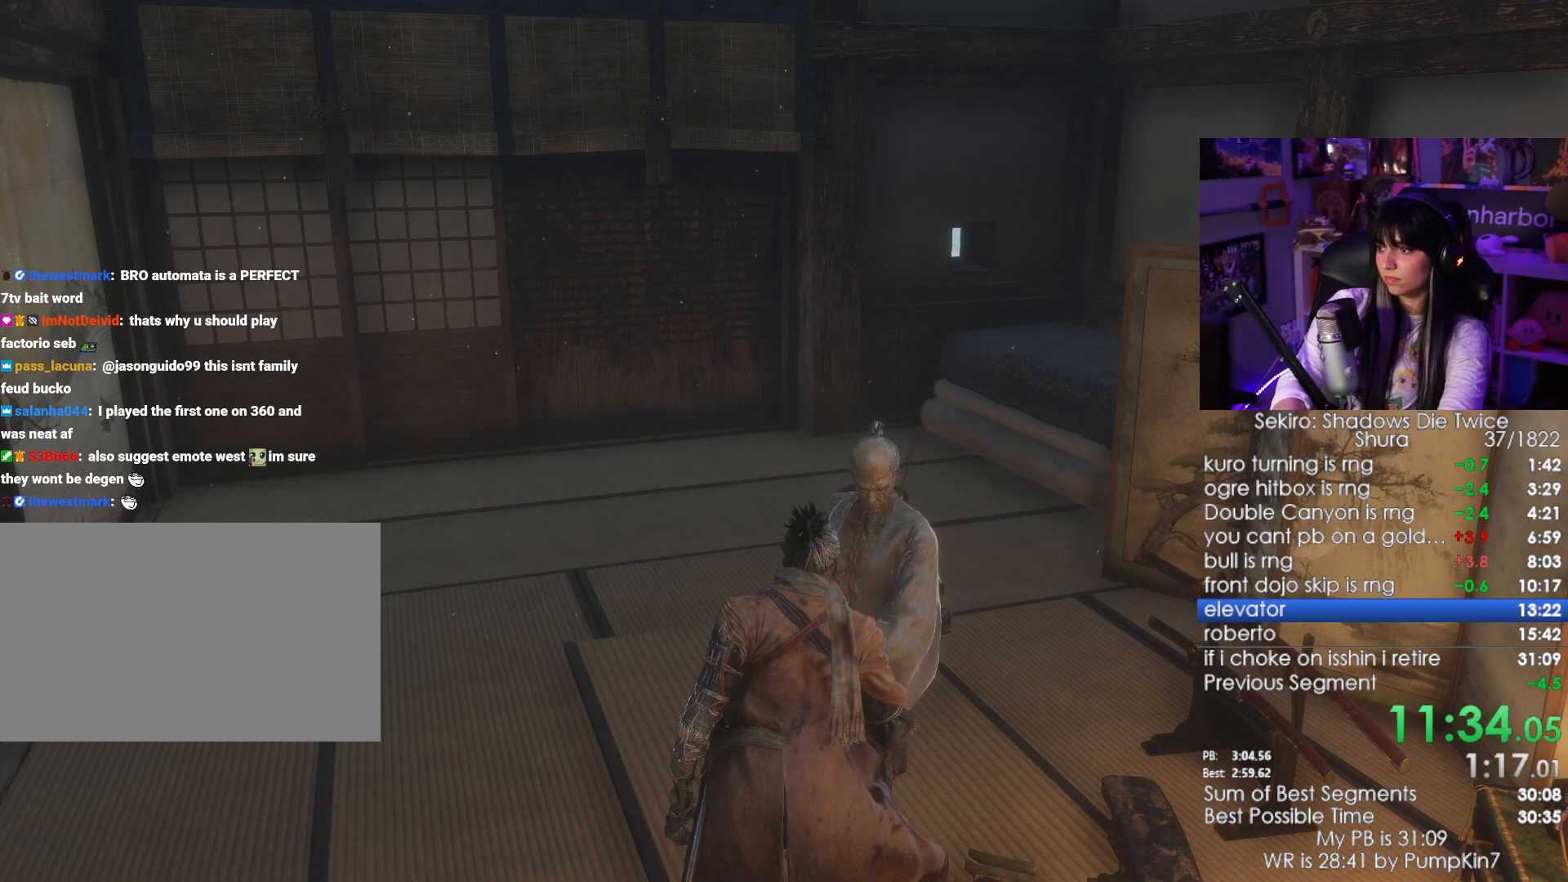
{"keys": ["e"], "mouse": [], "events": [[67, "e", "down"], [117, "e", "up"], [217, "e", "down"], [250, "e", "up"], [300, "e", "down"], [400, "e", "up"], [450, "e", "down"]]}
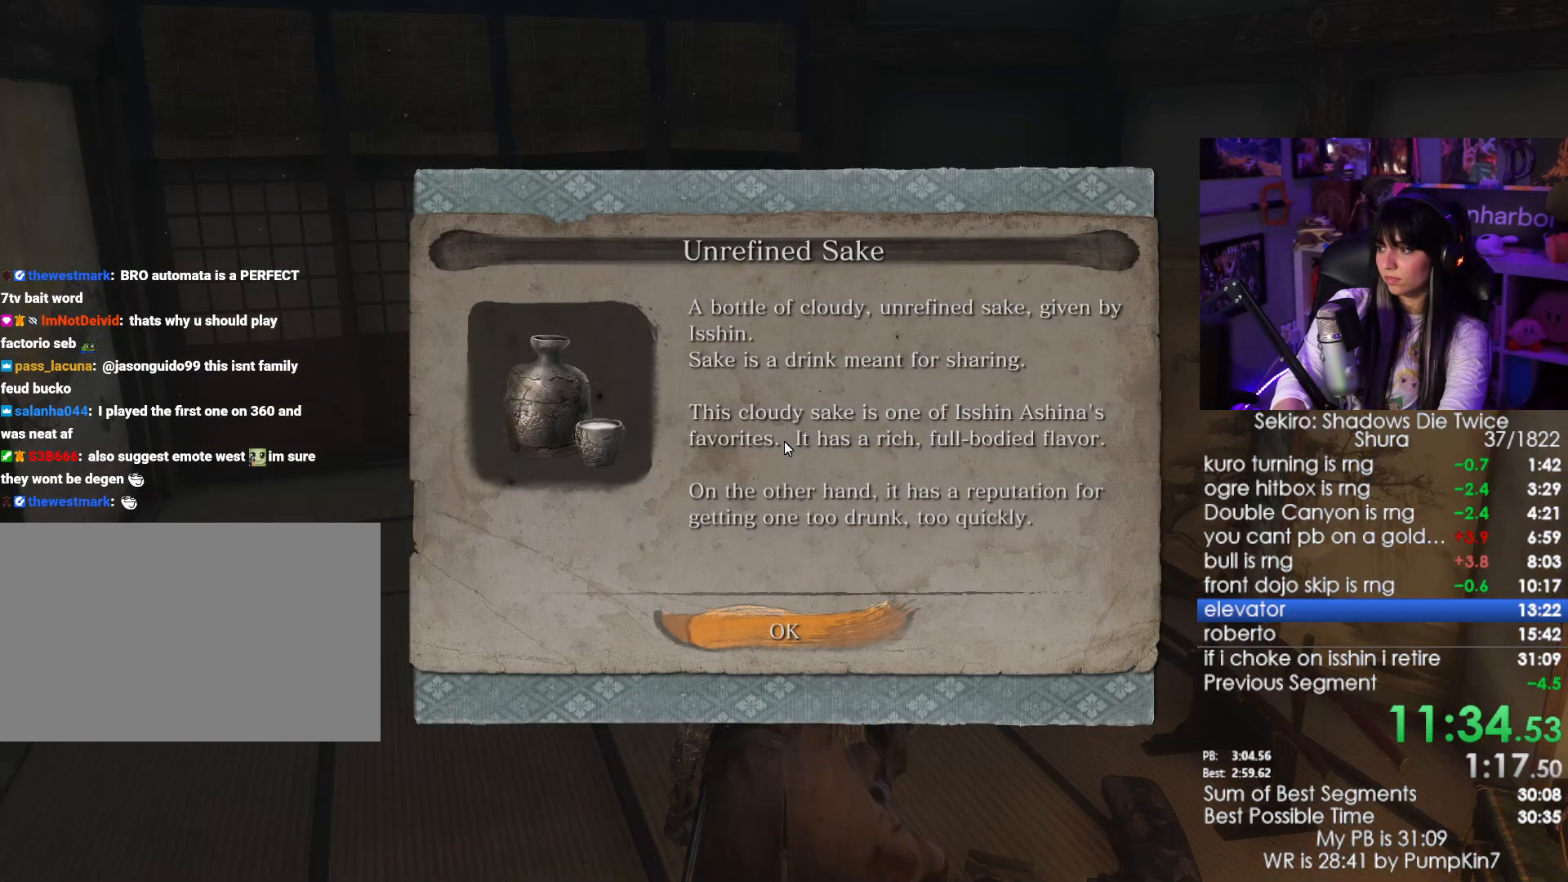
{"keys": [], "mouse": [], "events": [[367, "e", "up"], [417, "e", "down"], [500, "e", "up"]]}
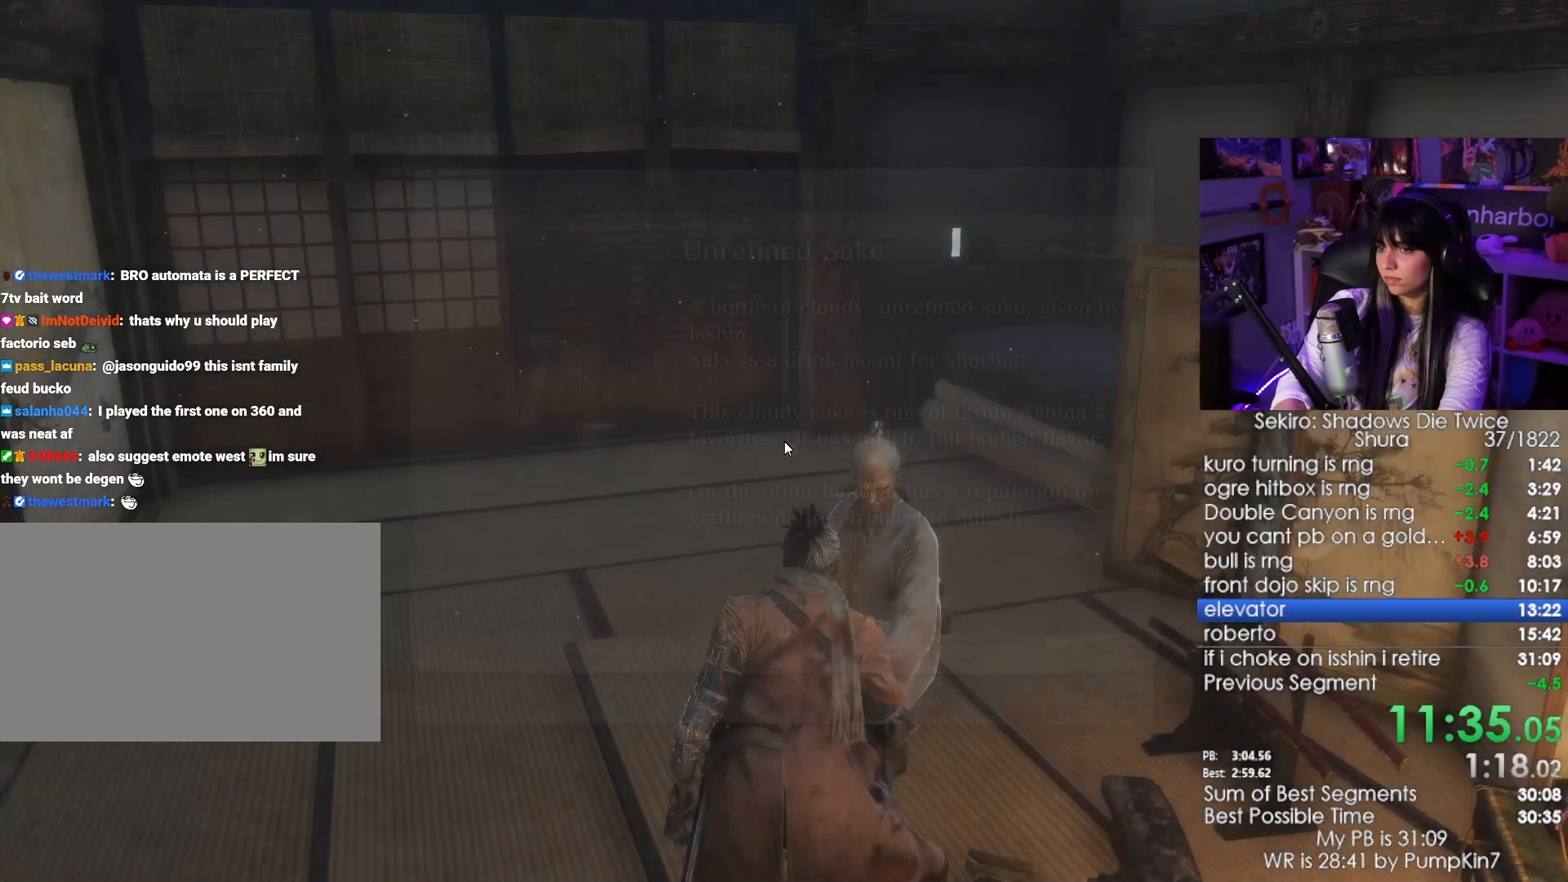
{"keys": ["e"], "mouse": [], "events": [[50, "e", "down"], [150, "e", "up"], [200, "e", "down"], [283, "e", "up"], [333, "e", "down"], [383, "e", "up"], [483, "e", "down"]]}
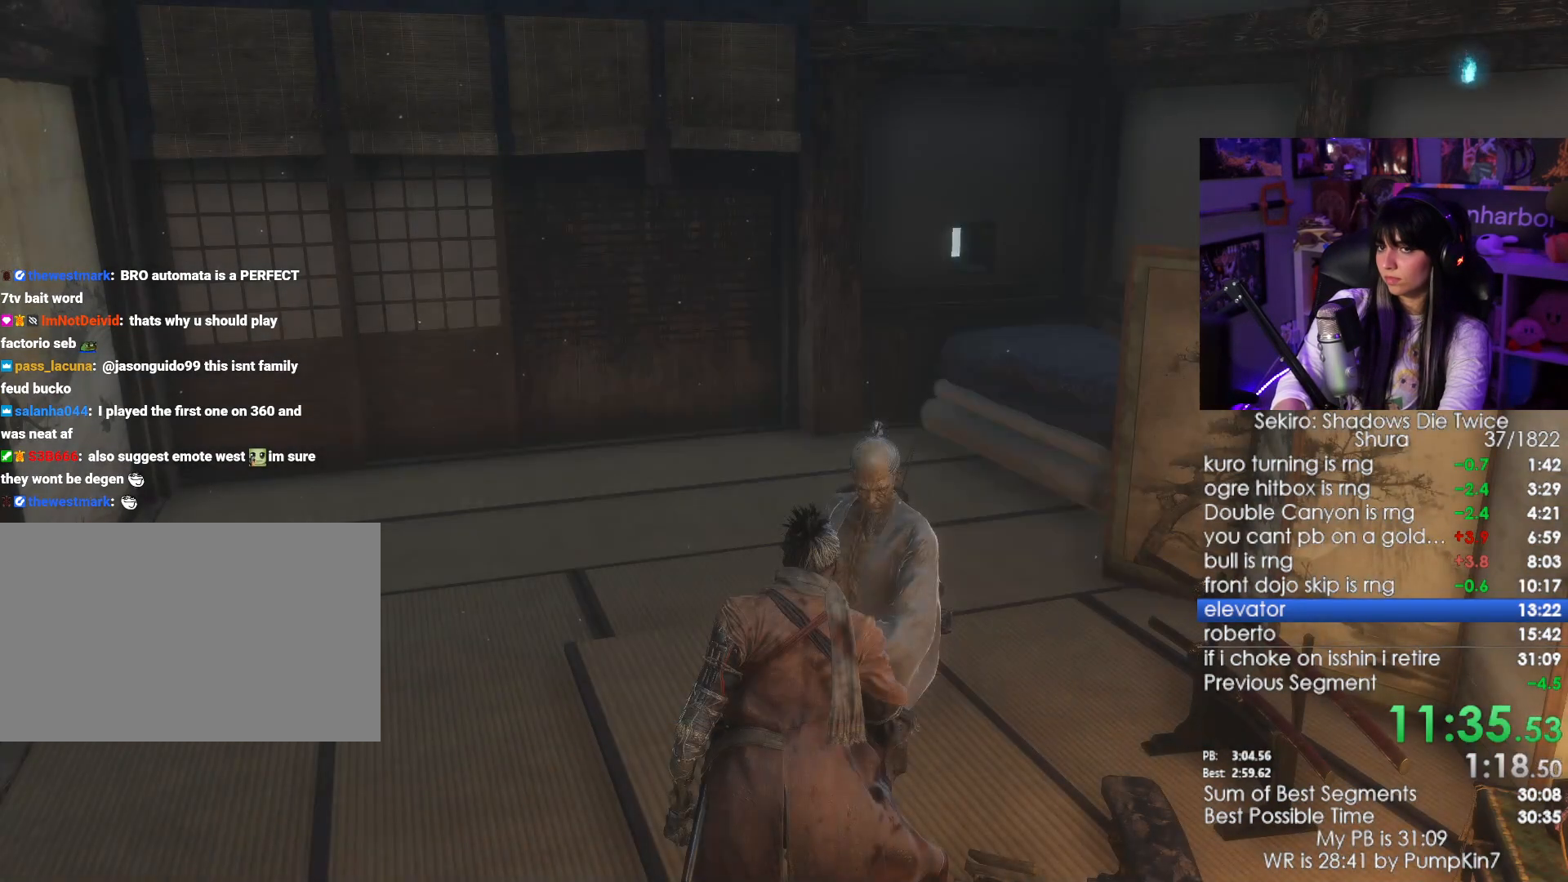
{"keys": [], "mouse": [], "events": [[67, "e", "up"], [117, "e", "down"], [217, "e", "up"], [250, "e", "down"], [350, "e", "up"], [400, "e", "down"], [500, "e", "up"]]}
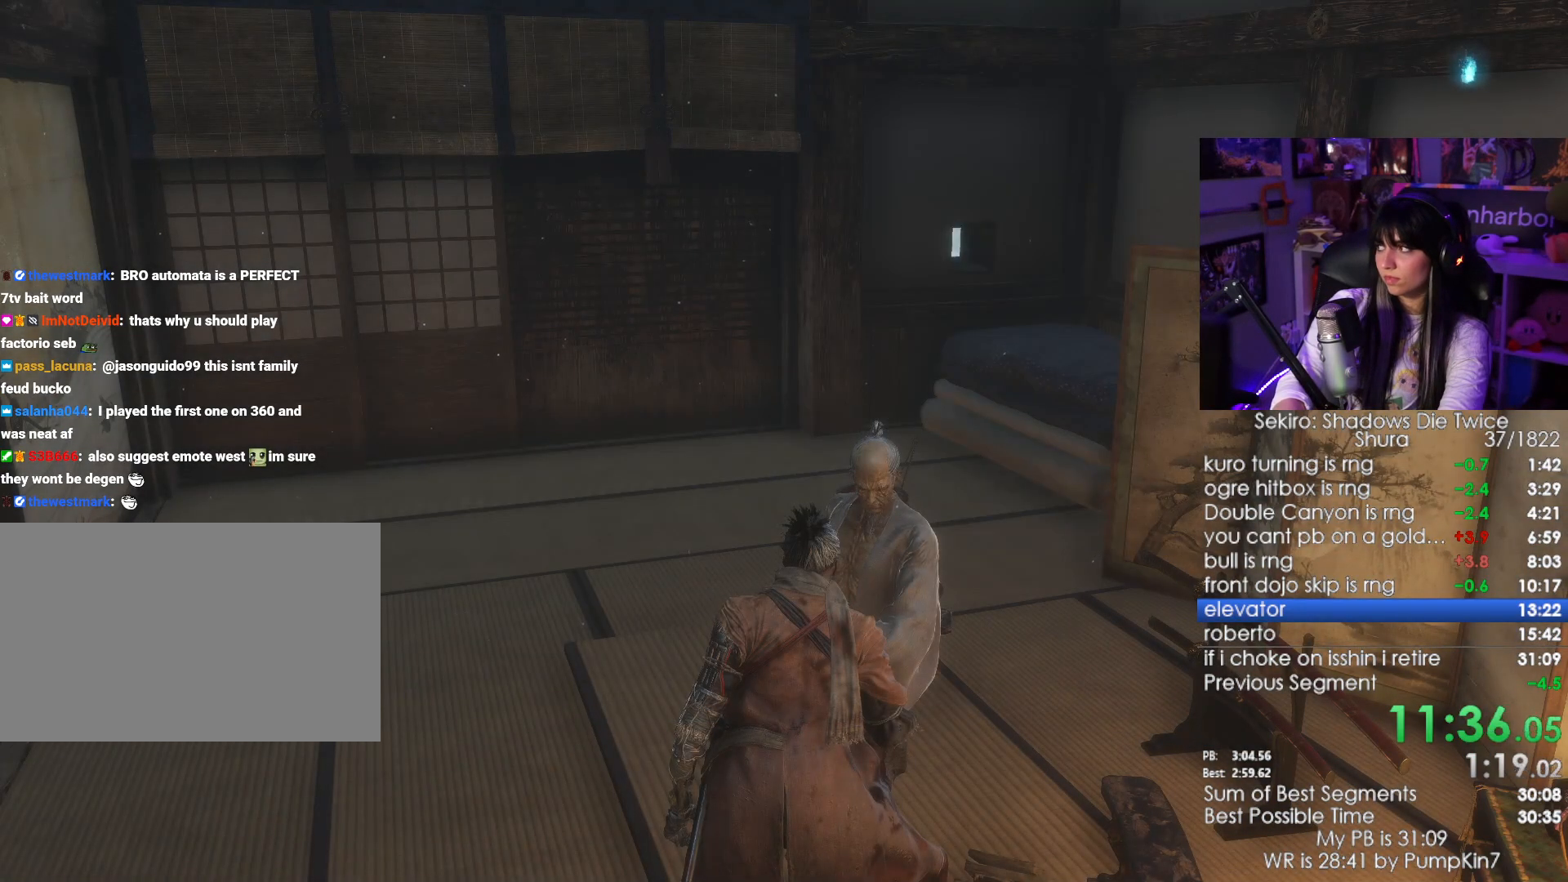
{"keys": ["e"], "mouse": [], "events": [[33, "e", "down"], [133, "e", "up"], [233, "e", "down"], [267, "e", "up"], [367, "e", "down"], [417, "e", "up"], [500, "e", "down"]]}
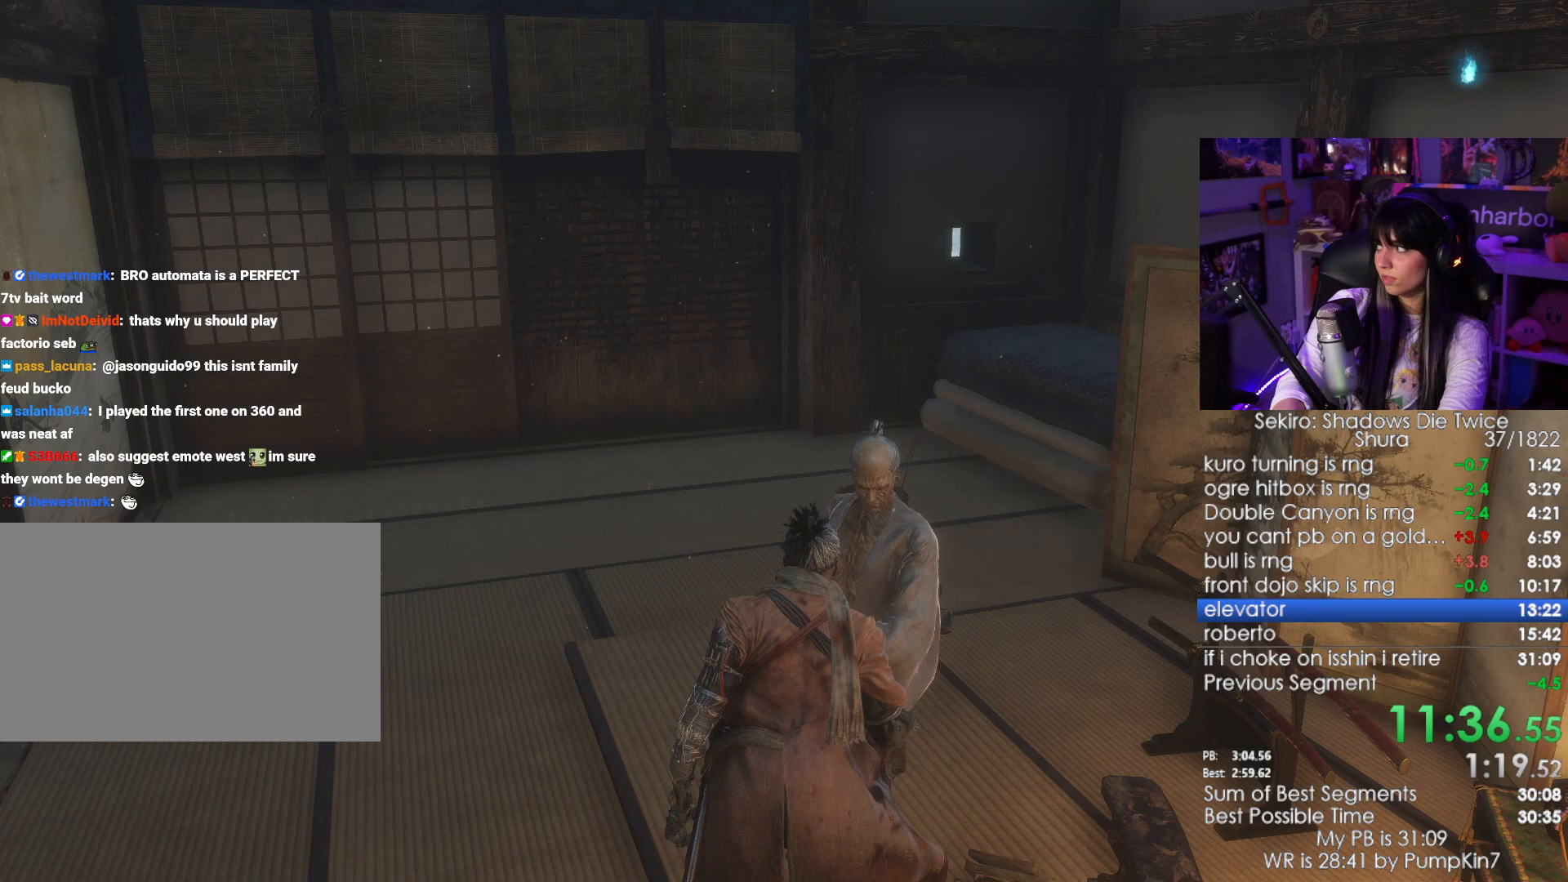
{"keys": ["e"], "mouse": [], "events": [[50, "e", "up"], [150, "e", "down"], [250, "e", "up"], [333, "e", "down"], [383, "e", "up"], [433, "e", "down"]]}